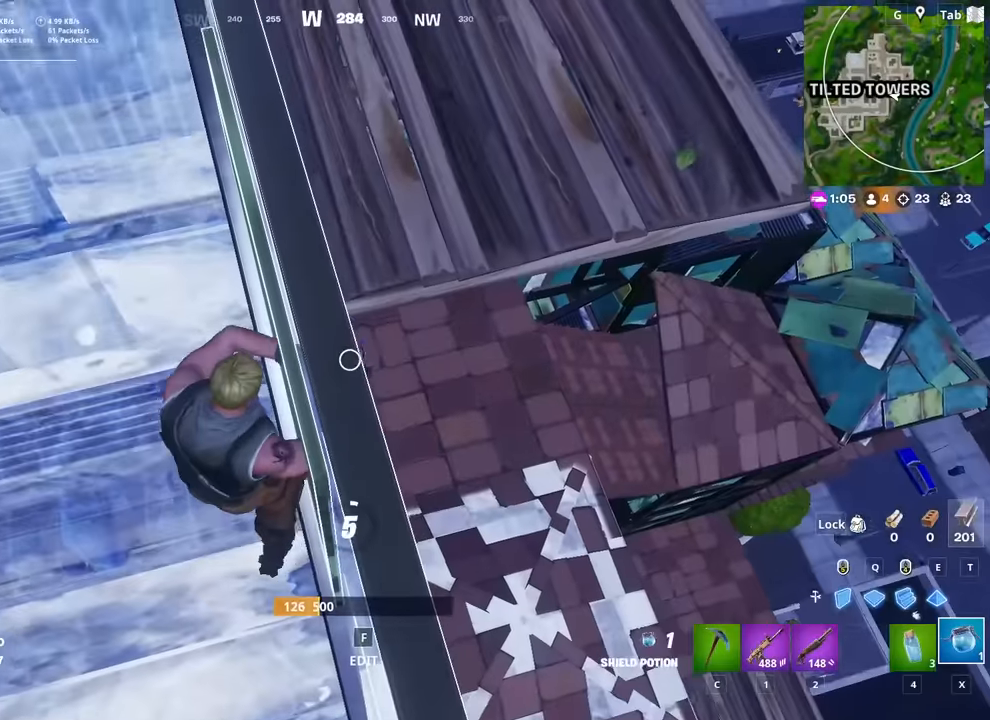
Gameplay with keyboard and mouse; each line is a JSON object with the keys and mouse buttons held at the frame after it. "events" lists presses ("down") and releases ("up") of "1", "2", "3", "4", "5", "a", "alt", "c", "caps_lock", "ctrl", "d", "e", "f", "g", "q", "r", "s", "shift", "space", "t", "tab", "v", "w", "x", "z", "mouse_left", "mouse_wheel" and "mouse_right" between this image and that frame as [ms after this image, input, new state], when the widget could be followed in between. "mouse_left", "mouse_wheel", "mouse_right" = the "left", "wheel", "right" buttons of the "mouse" list. No other keys are recorded. "wheel" means that the mouse wheel is clicked or scrolled. "mouse_move" is the direction in which the mouse moves at that frame (one of eight, or "still"), when it could be read.
{"keys": [], "mouse": [], "mouse_move": "right", "events": [[50, "w", "up"], [250, "mouse_left", "up"]]}
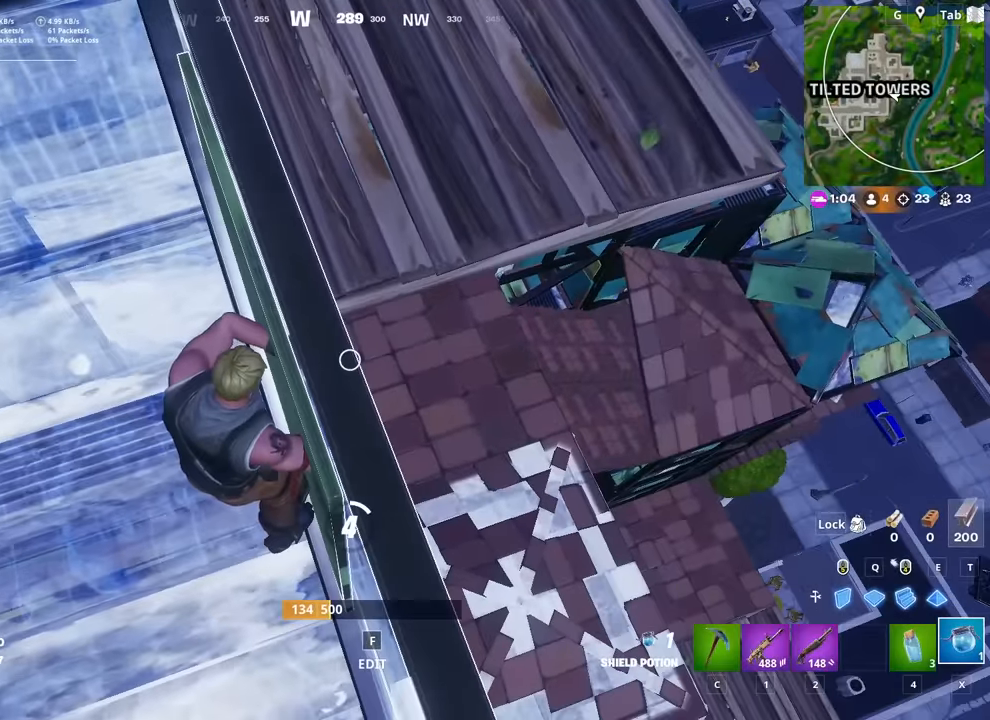
{"keys": [], "mouse": [], "mouse_move": "still", "events": []}
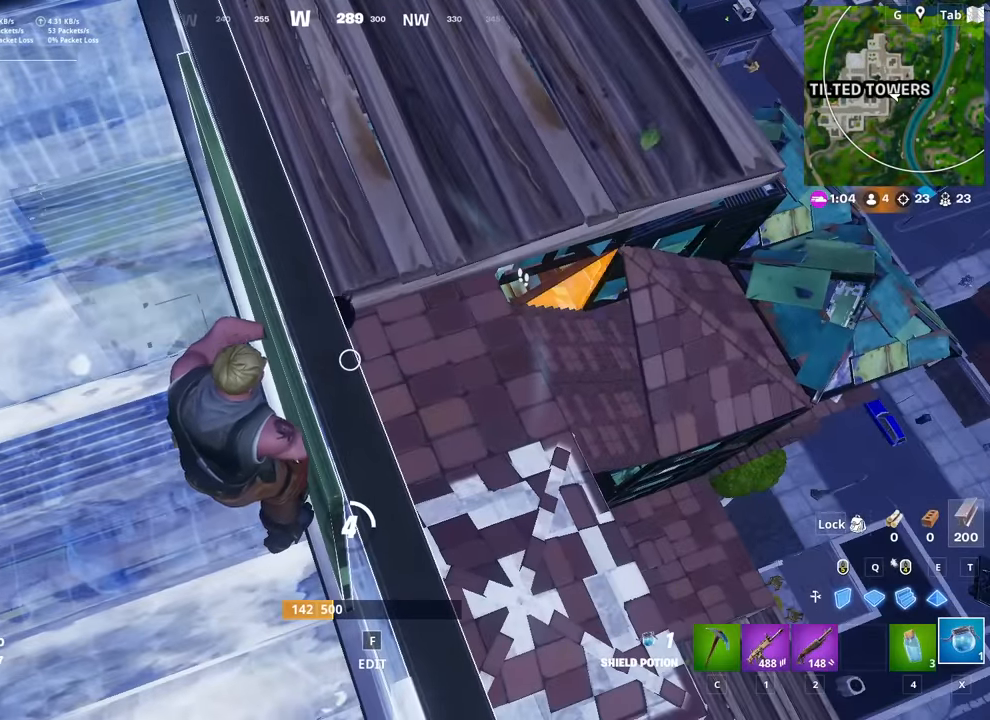
{"keys": [], "mouse": [], "mouse_move": "still", "events": []}
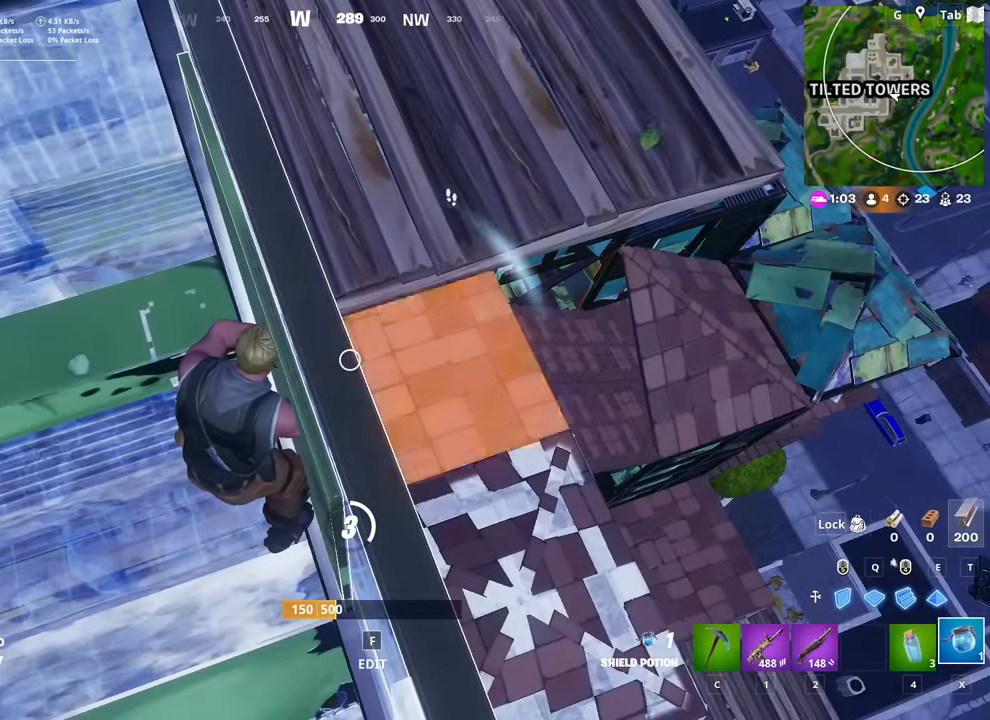
{"keys": [], "mouse": [], "mouse_move": "down-left", "events": []}
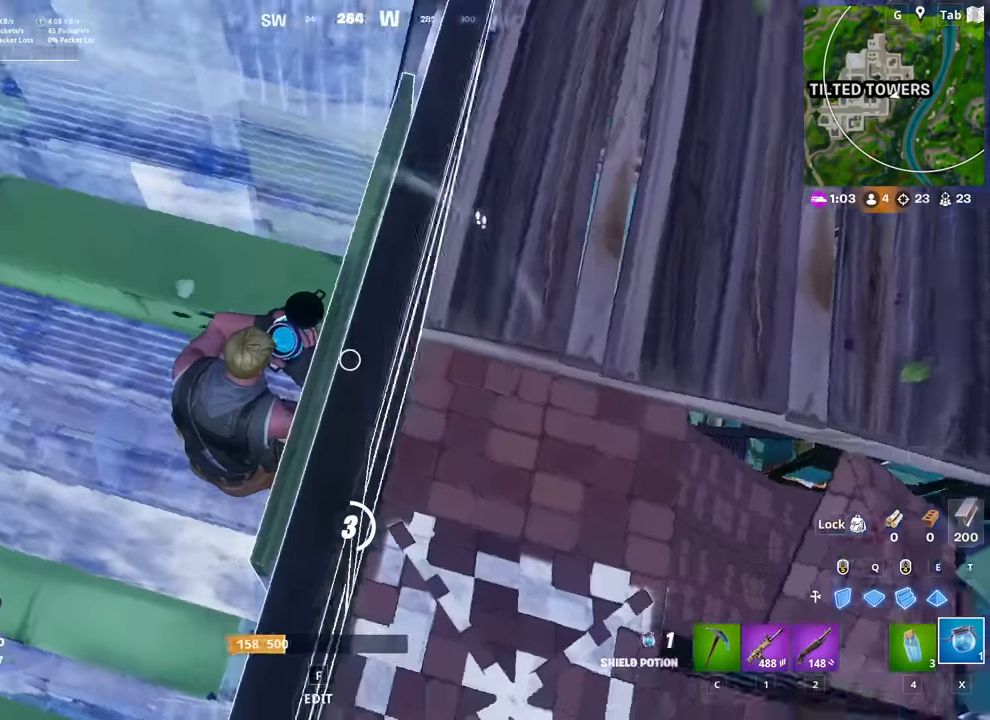
{"keys": [], "mouse": [], "mouse_move": "still", "events": []}
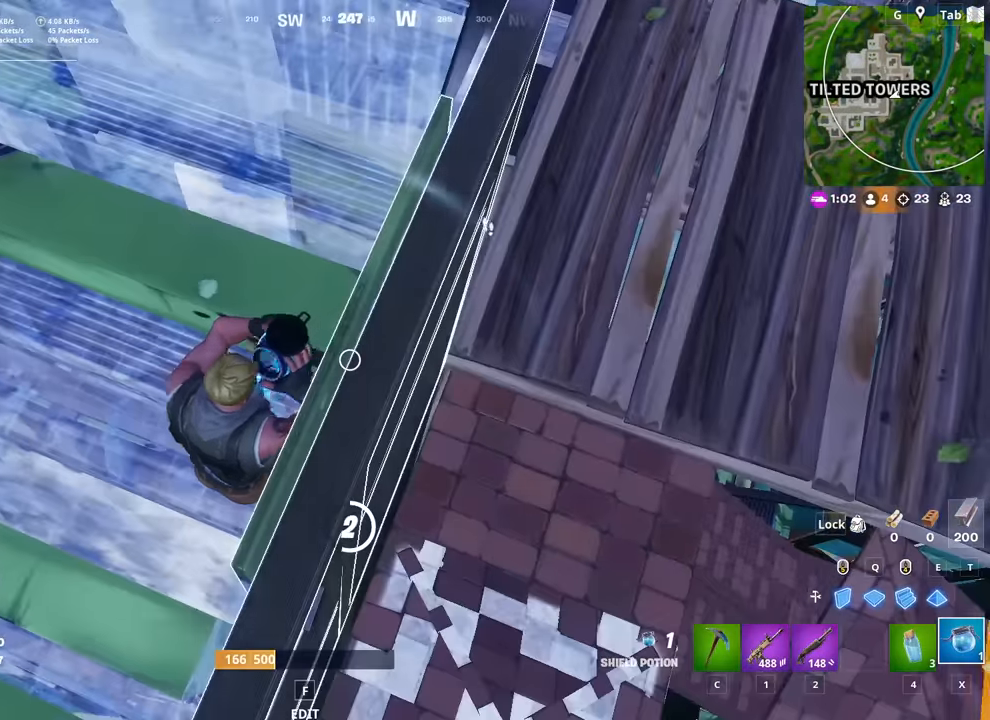
{"keys": [], "mouse": [], "mouse_move": "still", "events": []}
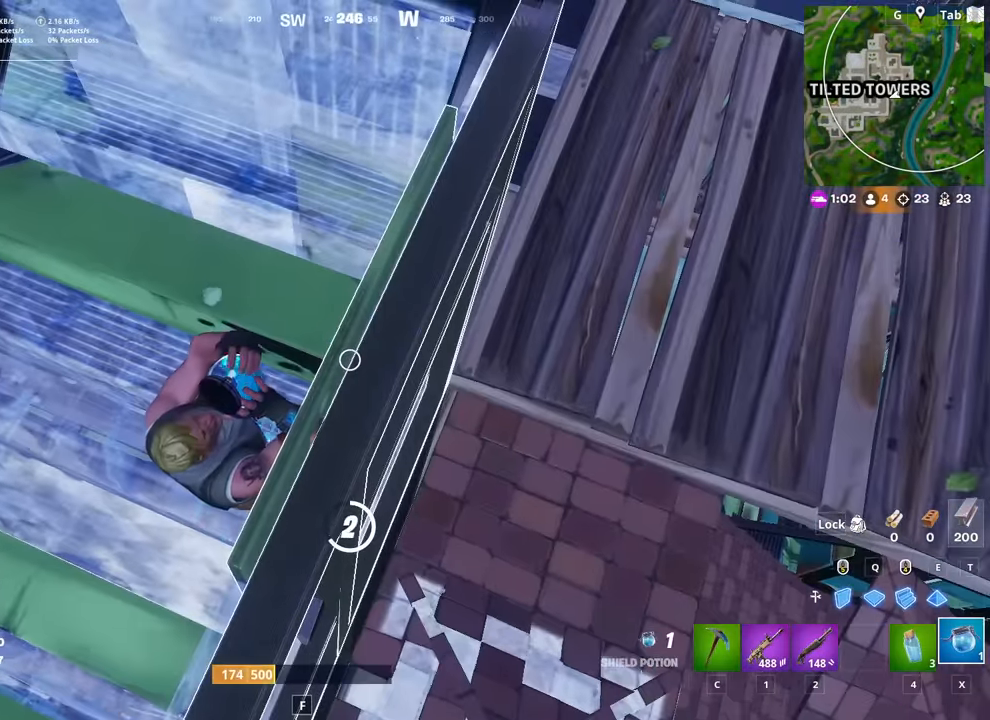
{"keys": [], "mouse": [], "mouse_move": "up", "events": []}
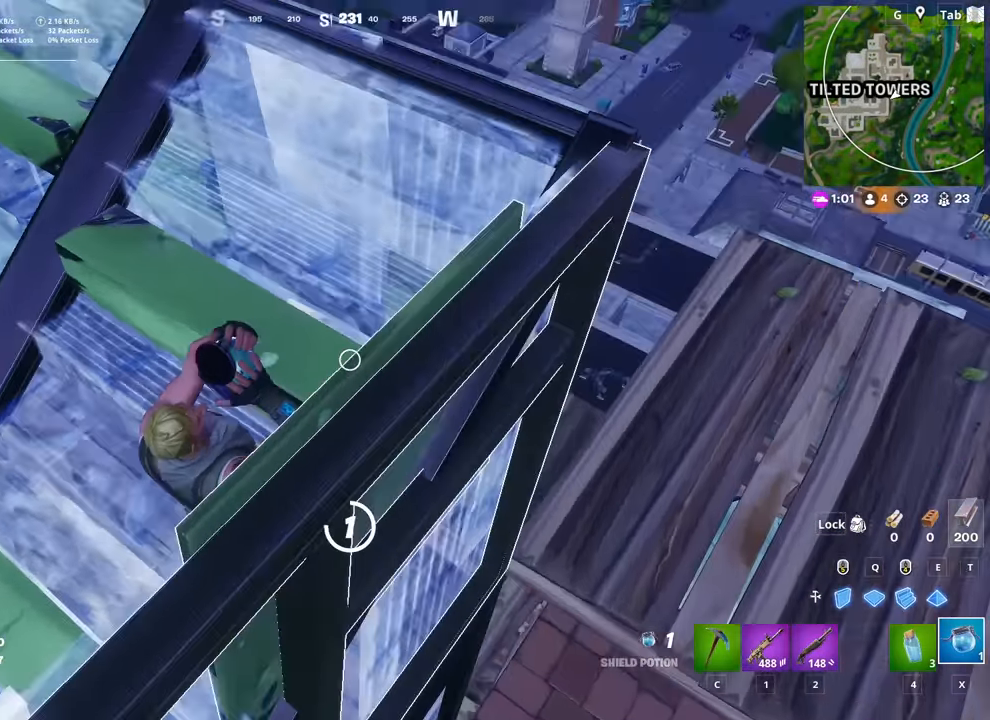
{"keys": [], "mouse": [], "mouse_move": "still", "events": []}
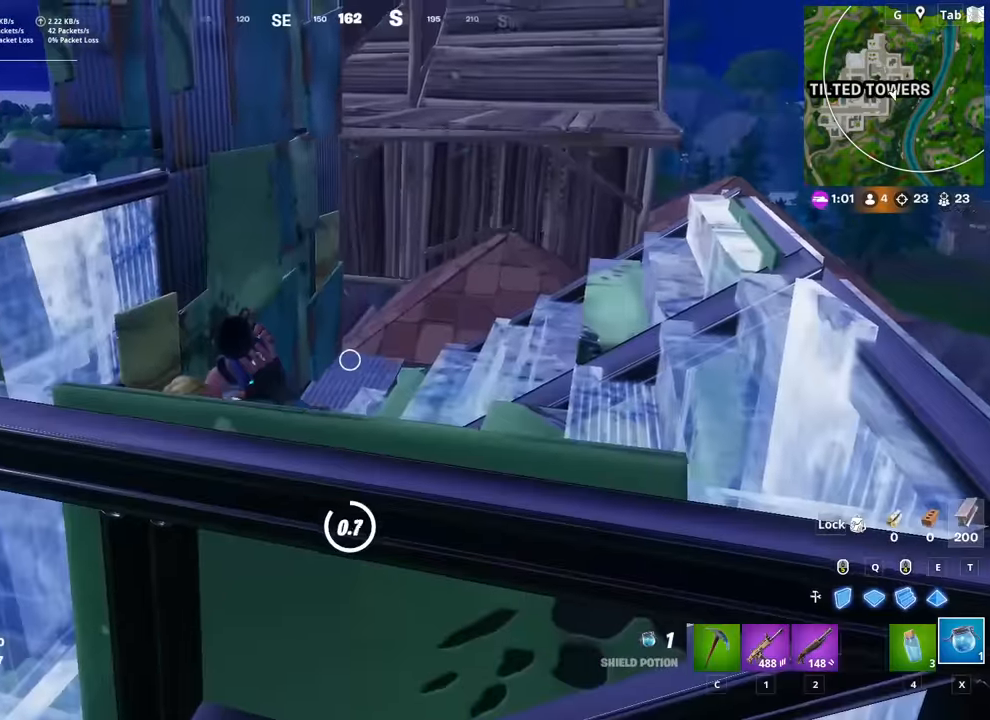
{"keys": [], "mouse": [], "mouse_move": "still", "events": []}
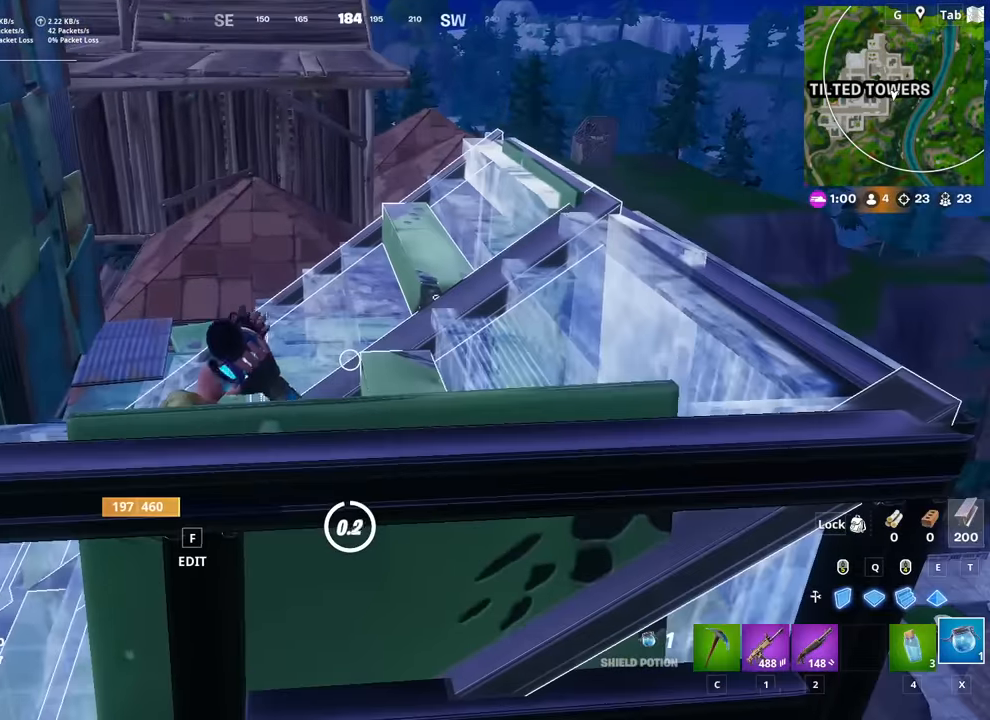
{"keys": [], "mouse": [], "mouse_move": "still", "events": []}
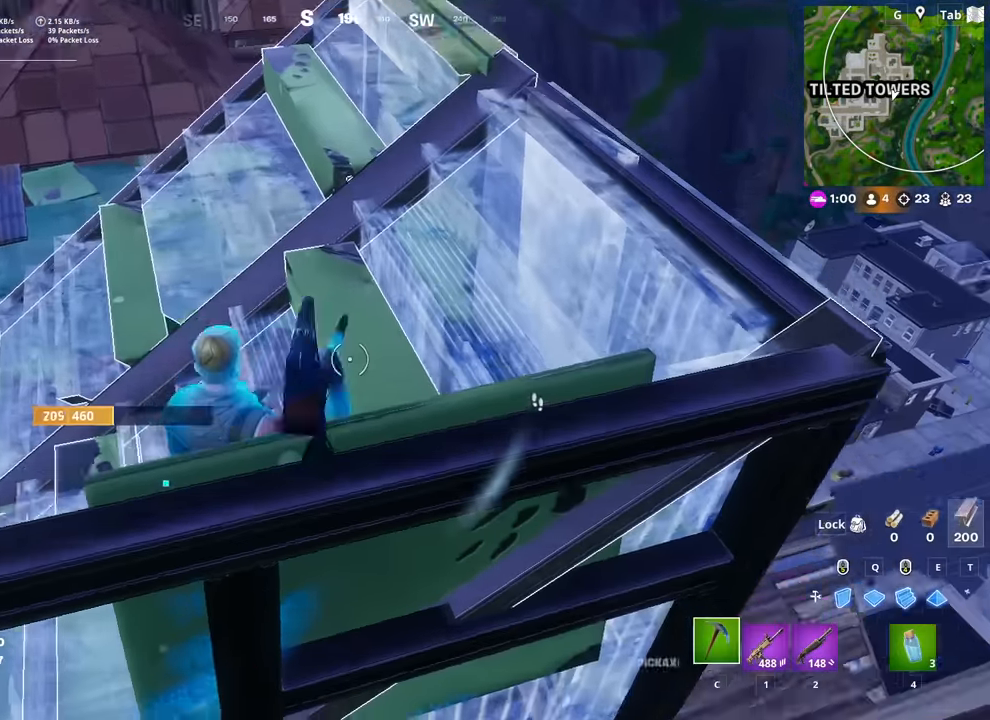
{"keys": ["1", "w"], "mouse": [], "mouse_move": "right", "events": [[16, "d", "down"], [16, "w", "down"], [100, "mouse_left", "down"], [200, "2", "down"], [250, "mouse_left", "up"], [333, "2", "up"], [433, "d", "up"], [484, "1", "down"]]}
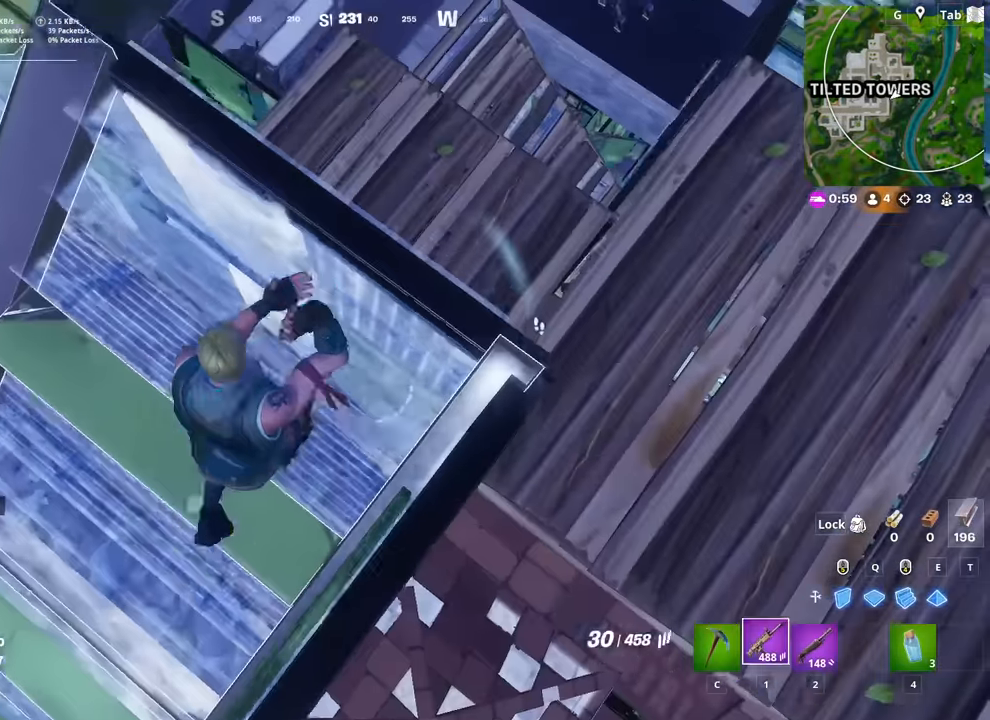
{"keys": ["d"], "mouse": ["left"], "mouse_move": "still", "events": [[67, "1", "up"], [67, "d", "down"], [167, "w", "up"], [267, "d", "up"], [351, "d", "down"], [351, "mouse_left", "down"], [451, "s", "down"], [501, "s", "up"]]}
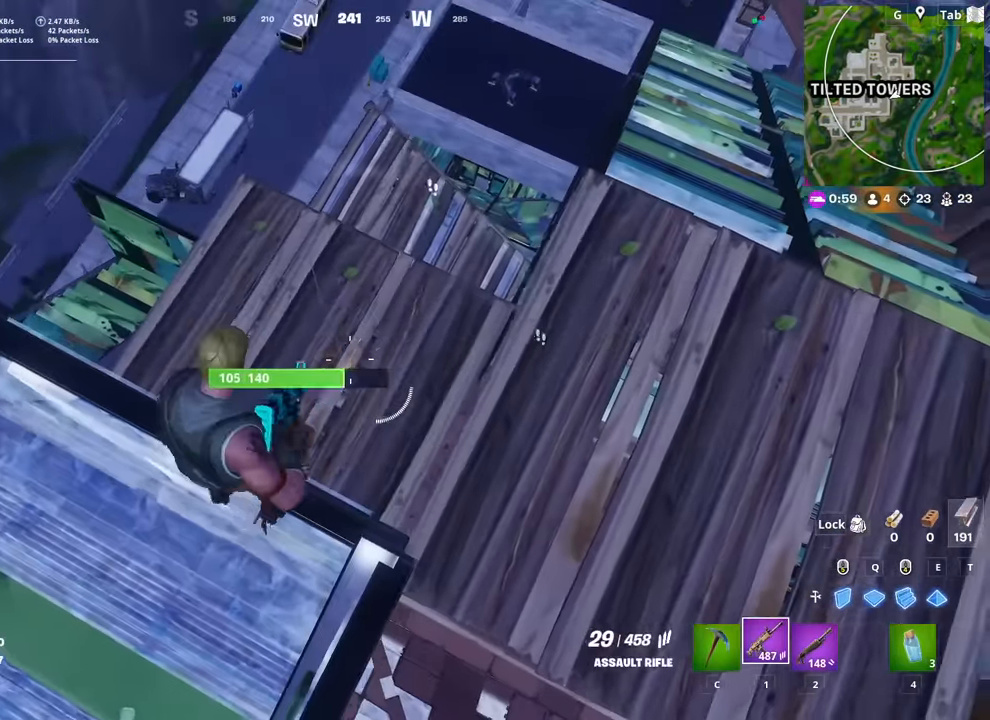
{"keys": ["s"], "mouse": ["left"], "mouse_move": "still", "events": [[50, "d", "up"], [133, "s", "down"], [283, "s", "up"], [367, "s", "down"]]}
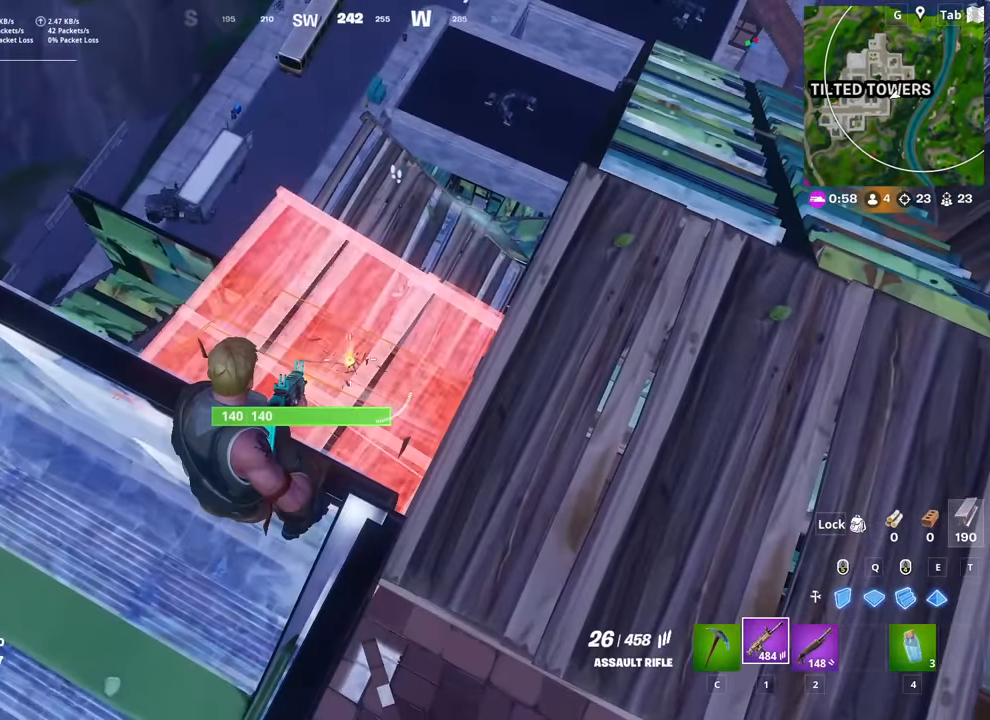
{"keys": ["a"], "mouse": [], "mouse_move": "down-left", "events": [[116, "s", "up"], [166, "s", "down"], [166, "shift", "down"], [266, "mouse_left", "up"], [317, "shift", "up"], [350, "s", "up"], [450, "a", "down"]]}
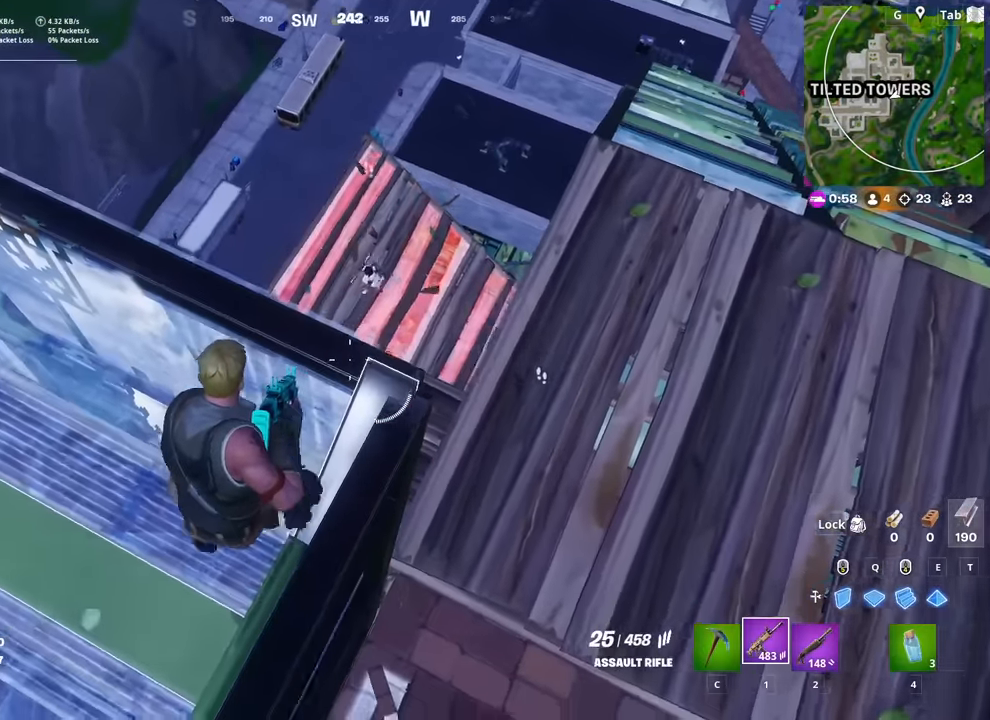
{"keys": ["a"], "mouse": ["left"], "mouse_move": "up-left", "events": [[50, "a", "up"], [134, "space", "down"], [134, "w", "down"], [234, "d", "down"], [334, "space", "up"], [367, "mouse_left", "down"], [417, "a", "down"], [417, "d", "up"], [467, "w", "up"]]}
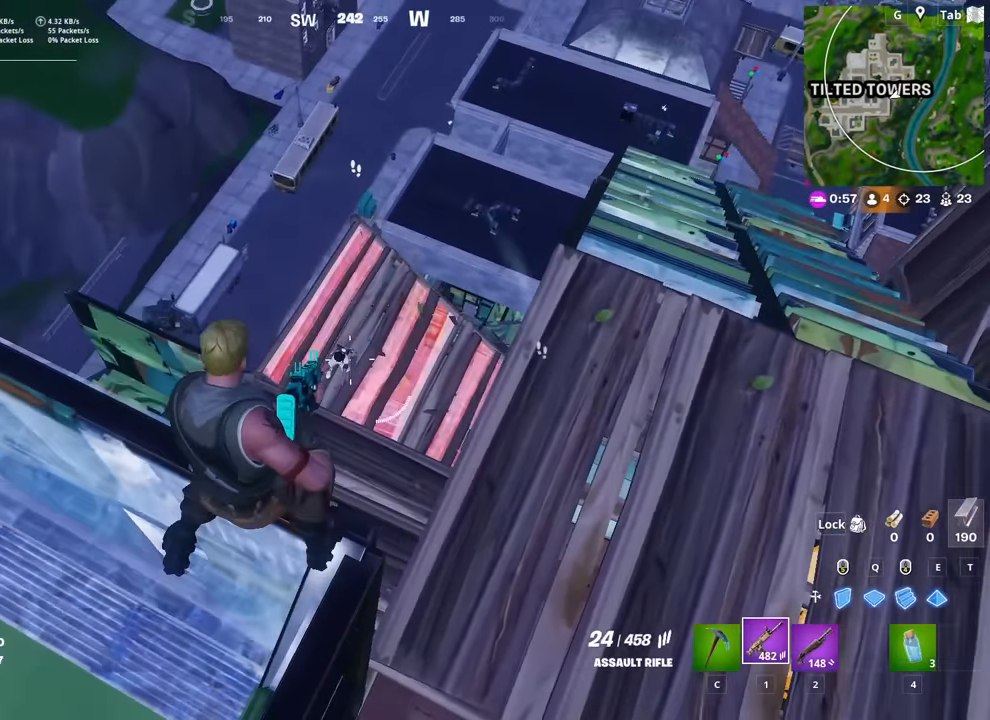
{"keys": ["d"], "mouse": ["left"], "mouse_move": "right", "events": [[150, "w", "down"], [250, "a", "up"], [283, "a", "down"], [333, "w", "up"], [433, "d", "down"], [483, "a", "up"]]}
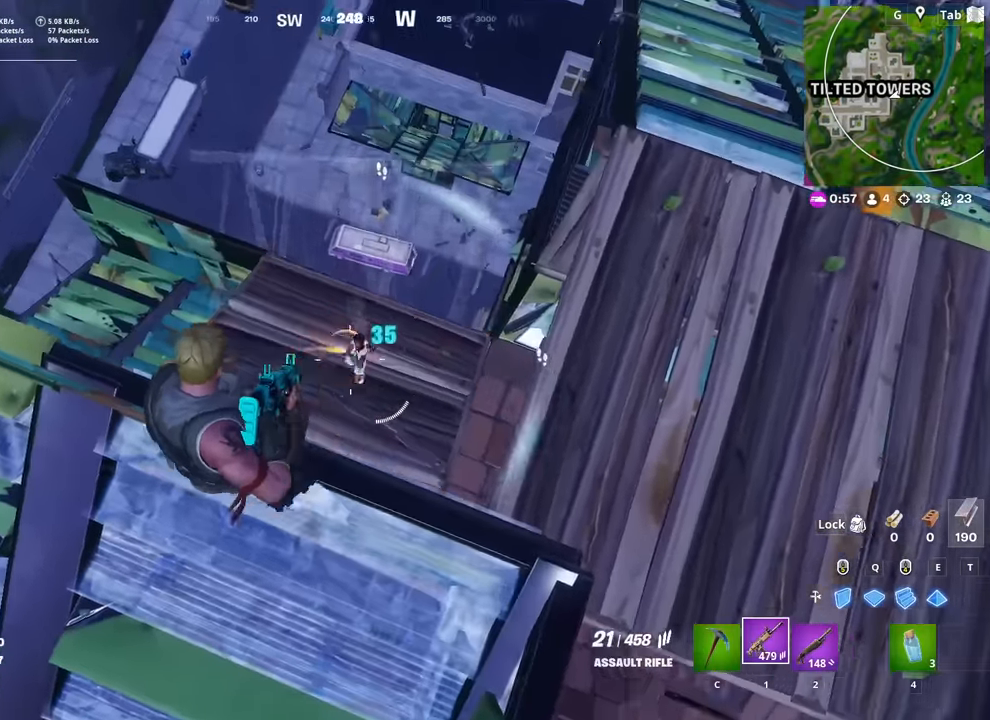
{"keys": ["d"], "mouse": ["left"], "mouse_move": "left", "events": [[117, "s", "down"], [400, "s", "up"]]}
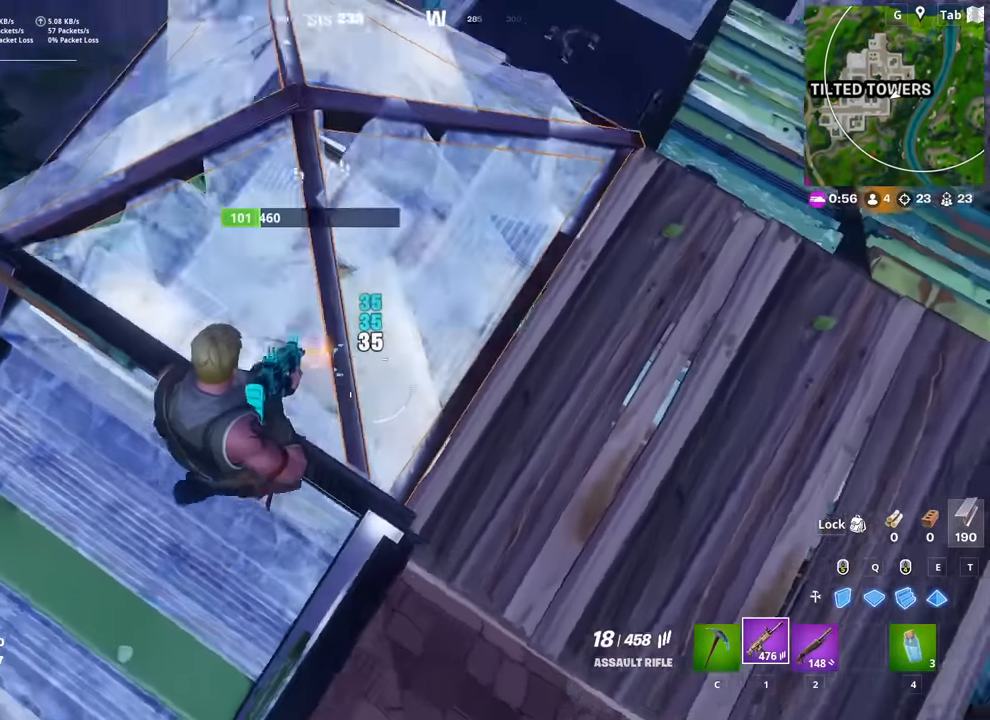
{"keys": ["a", "w"], "mouse": ["left"], "mouse_move": "left", "events": [[183, "d", "up"], [233, "a", "down"], [467, "w", "down"]]}
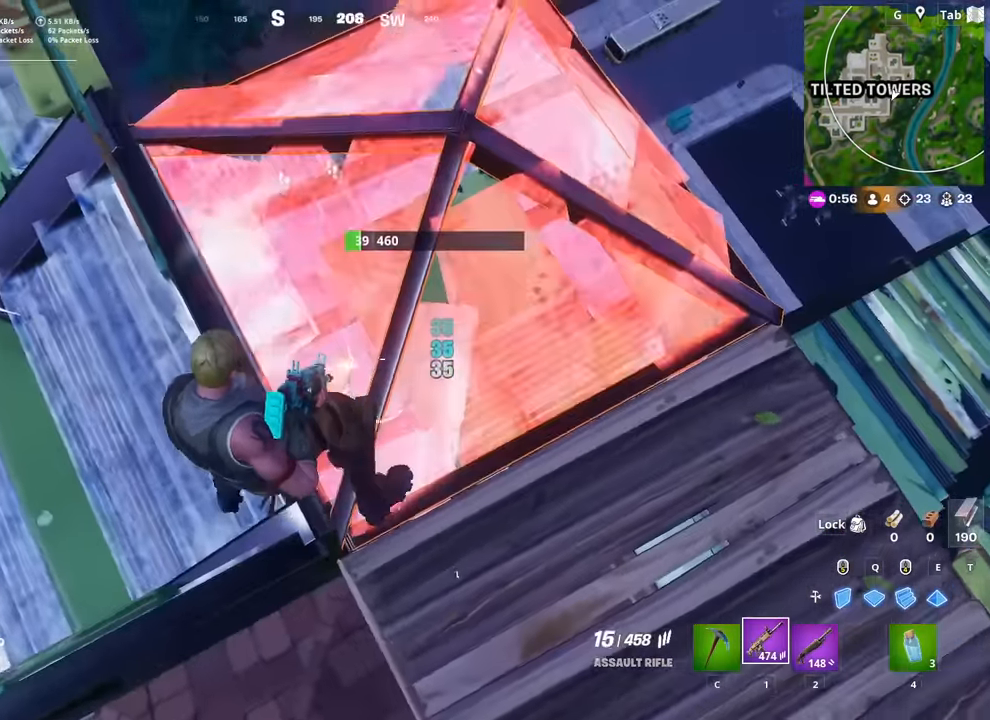
{"keys": ["r", "w"], "mouse": [], "mouse_move": "left", "events": [[100, "a", "up"], [150, "a", "down"], [250, "r", "down"], [300, "mouse_left", "up"], [334, "r", "up"], [434, "r", "down"], [484, "a", "up"]]}
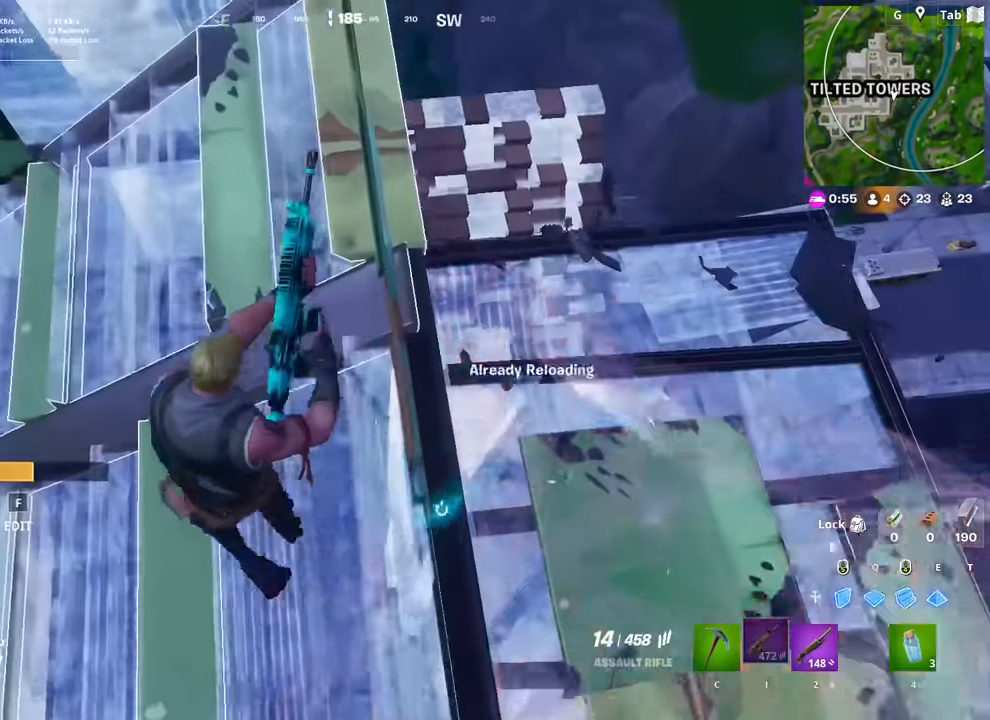
{"keys": ["2", "w"], "mouse": [], "mouse_move": "left", "events": [[33, "r", "up"], [450, "2", "down"]]}
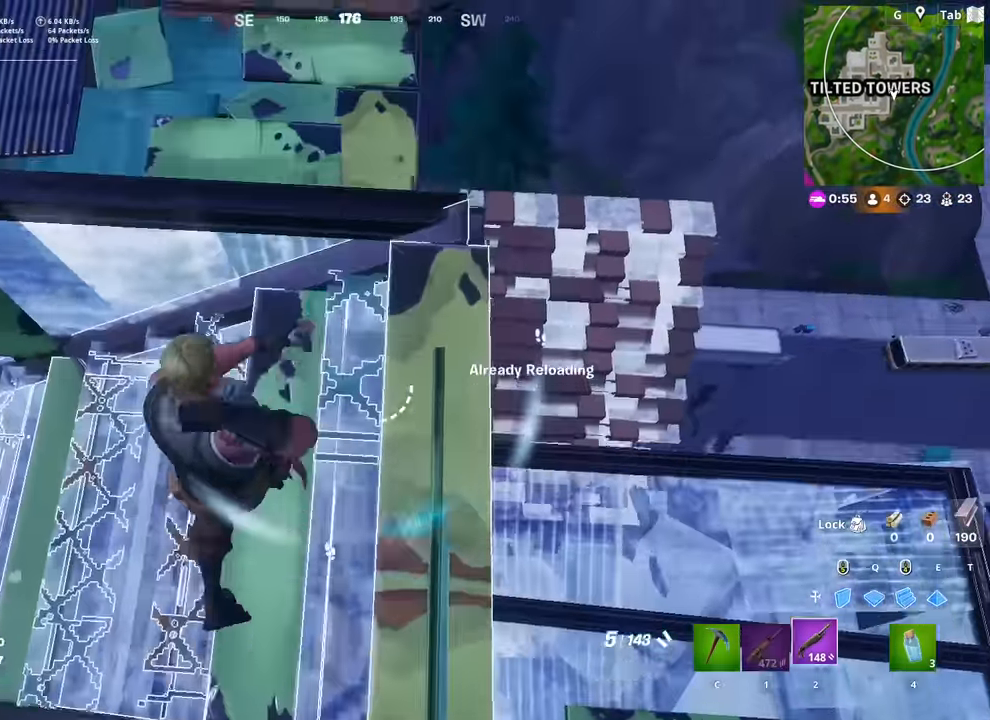
{"keys": ["w"], "mouse": [], "mouse_move": "right", "events": [[50, "2", "up"], [134, "d", "down"], [317, "d", "up"]]}
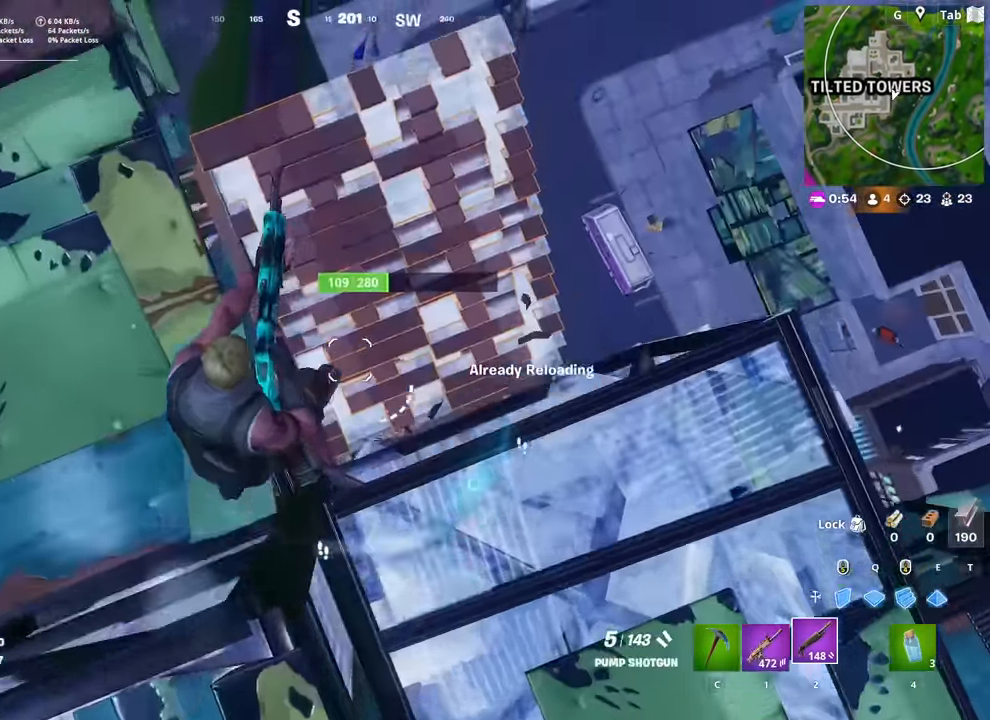
{"keys": ["a"], "mouse": [], "mouse_move": "down", "events": [[99, "a", "down"], [149, "w", "up"]]}
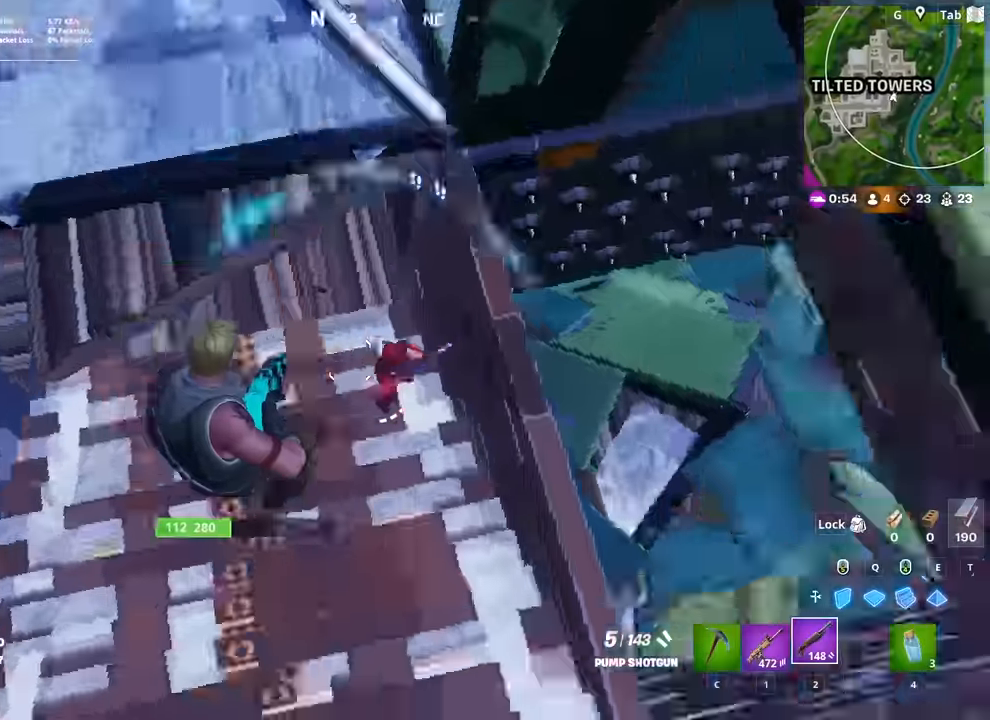
{"keys": ["d", "w"], "mouse": [], "mouse_move": "up-left", "events": [[33, "w", "down"], [67, "a", "up"], [67, "mouse_left", "down"], [117, "d", "down"], [167, "mouse_left", "up"], [217, "1", "down"], [300, "1", "up"], [400, "w", "up"], [500, "w", "down"]]}
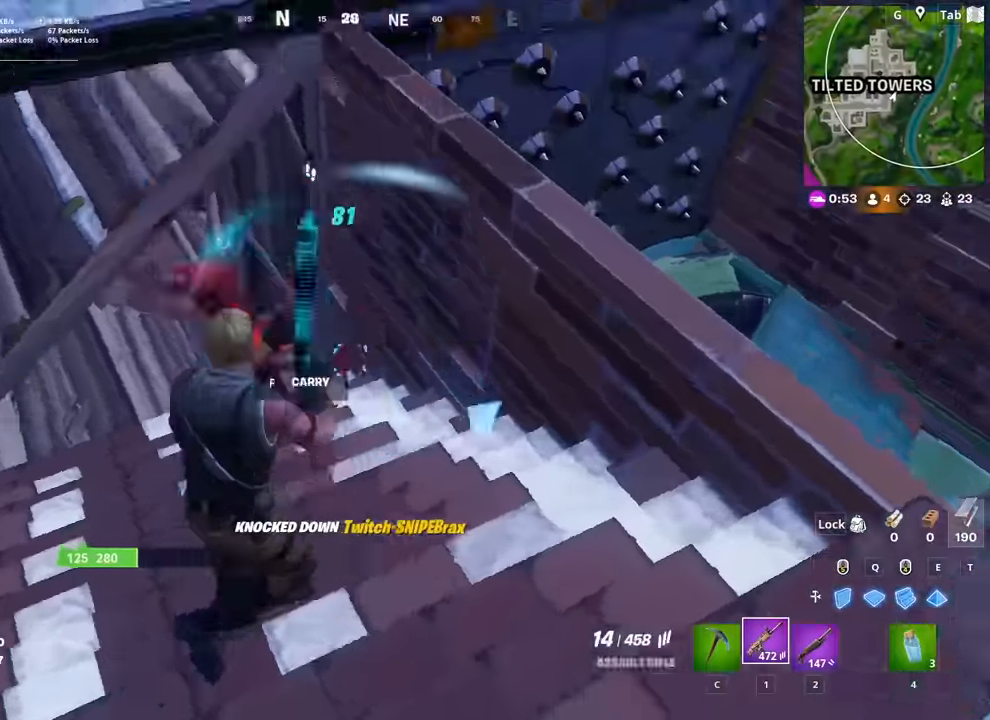
{"keys": ["q", "w"], "mouse": ["left"], "mouse_move": "down-left", "events": [[84, "d", "up"], [184, "mouse_left", "down"], [317, "q", "down"]]}
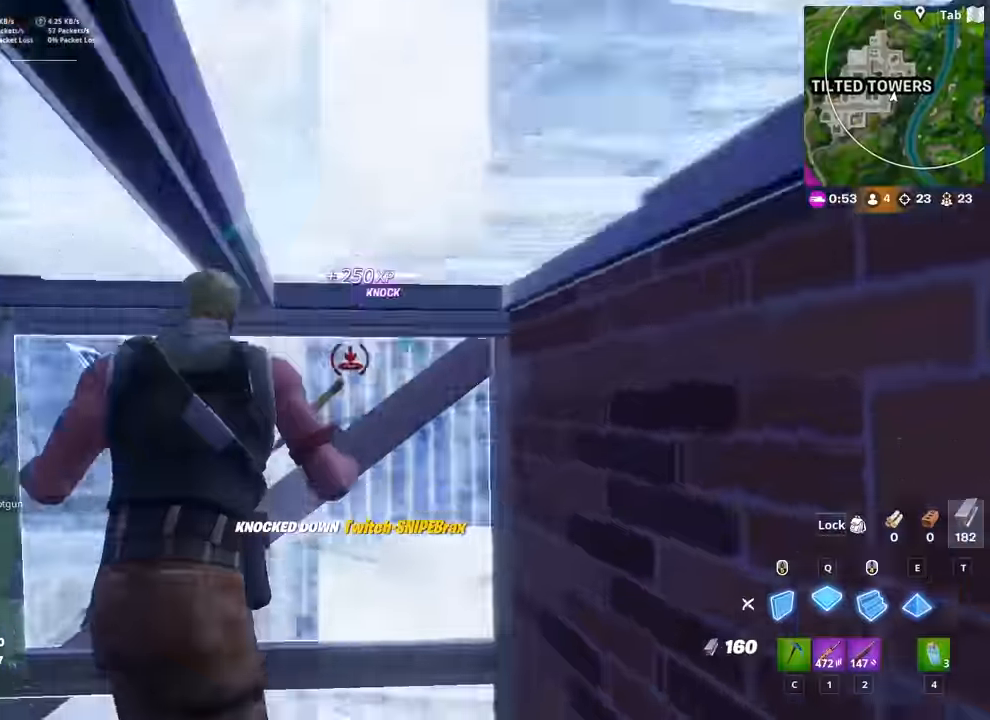
{"keys": [], "mouse": [], "mouse_move": "down", "events": [[50, "q", "up"], [100, "d", "down"], [200, "d", "up"], [250, "2", "down"], [300, "2", "up"], [300, "mouse_left", "up"], [333, "w", "up"]]}
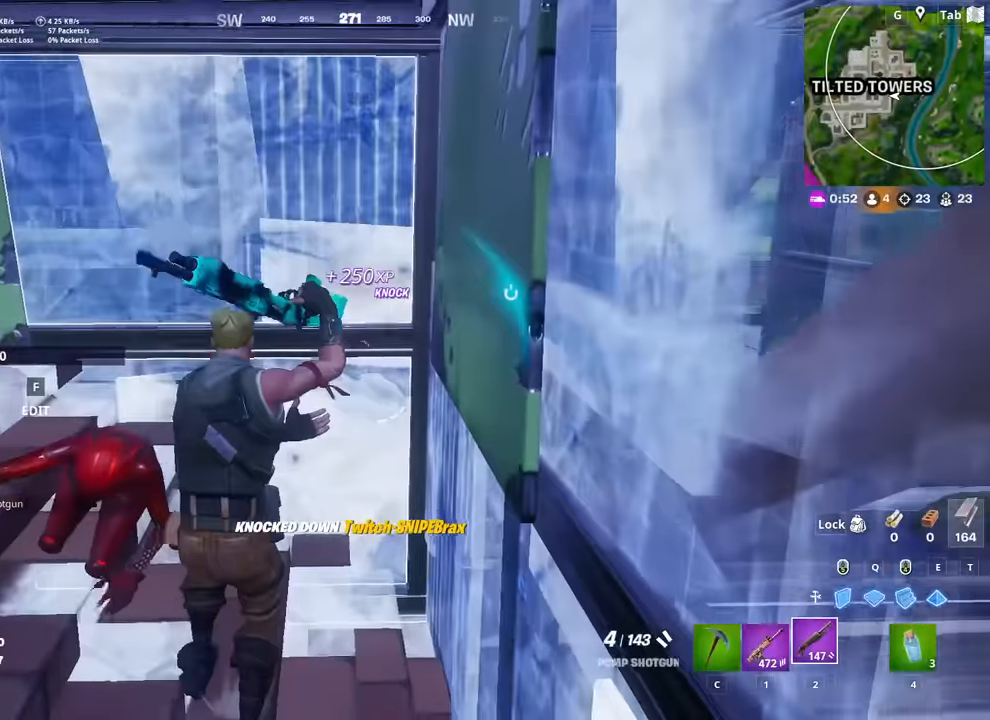
{"keys": ["a"], "mouse": [], "mouse_move": "down-left", "events": [[34, "shift", "down"], [117, "r", "down"], [117, "shift", "up"], [217, "r", "up"], [217, "s", "down"], [301, "a", "down"], [301, "r", "down"], [401, "r", "up"], [501, "s", "up"]]}
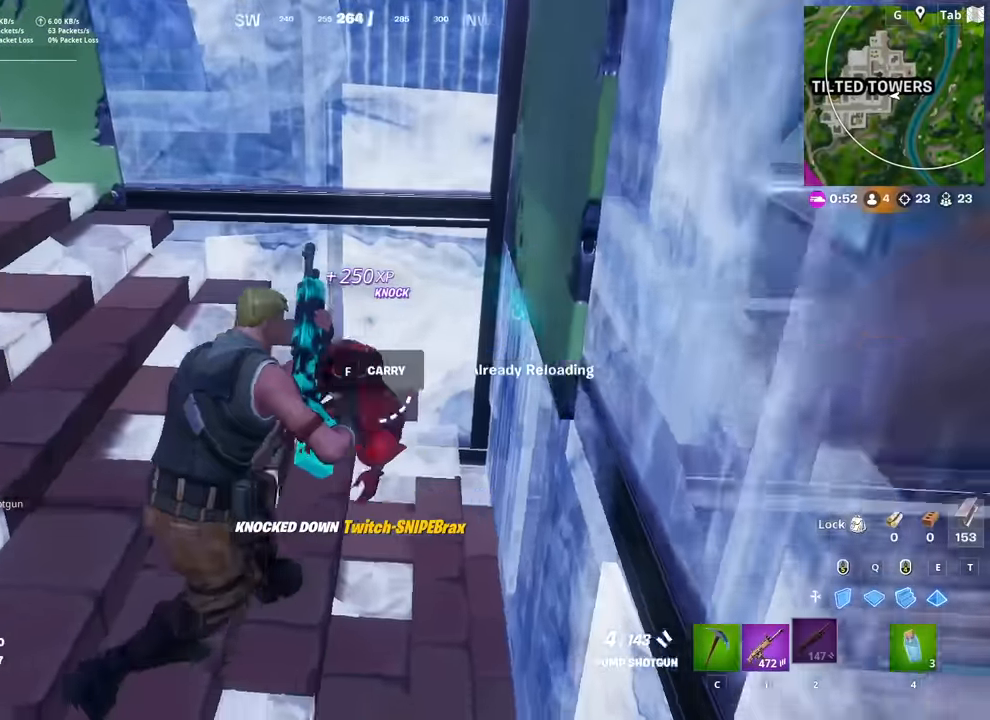
{"keys": ["w"], "mouse": [], "mouse_move": "right", "events": [[83, "a", "up"], [417, "mouse_left", "down"], [467, "mouse_left", "up"], [467, "w", "down"]]}
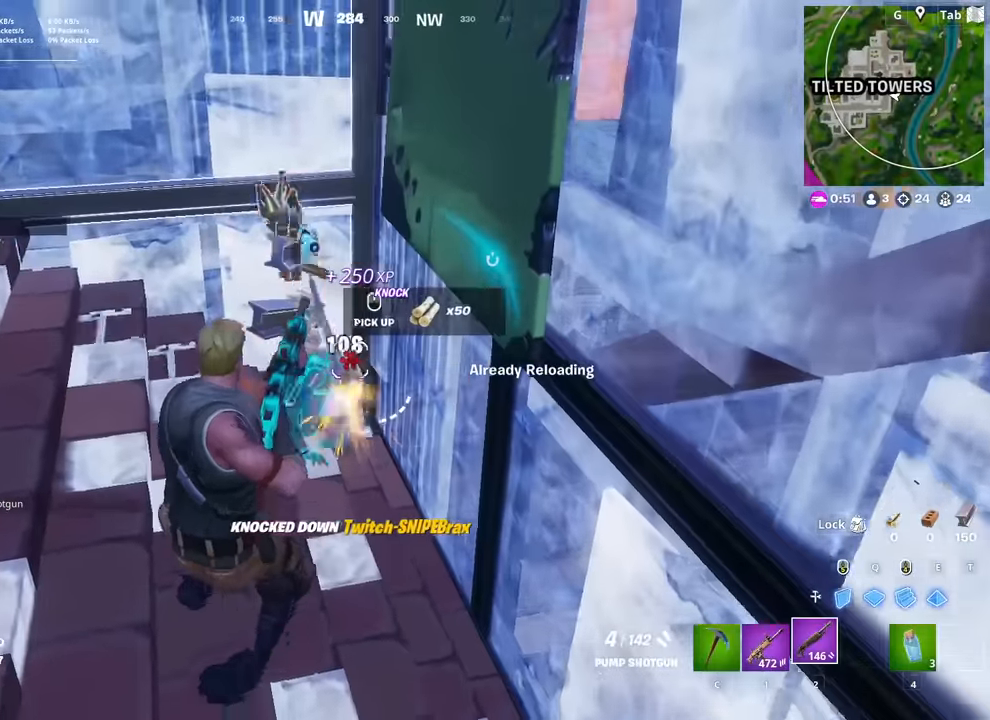
{"keys": ["w"], "mouse": [], "mouse_move": "still", "events": [[67, "r", "down"], [150, "r", "up"], [150, "space", "down"], [251, "r", "down"], [301, "space", "up"], [334, "r", "up"]]}
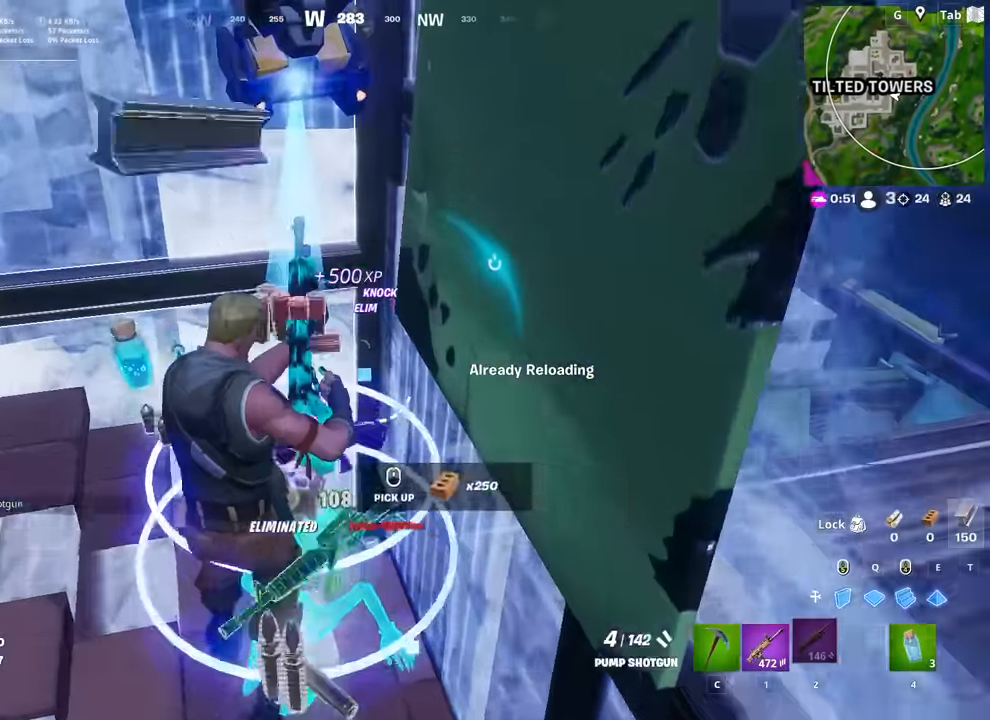
{"keys": ["a", "s"], "mouse": [], "mouse_move": "left", "events": [[33, "d", "down"], [67, "w", "up"], [167, "a", "down"], [167, "d", "up"], [317, "s", "down"], [350, "a", "up"], [400, "a", "down"]]}
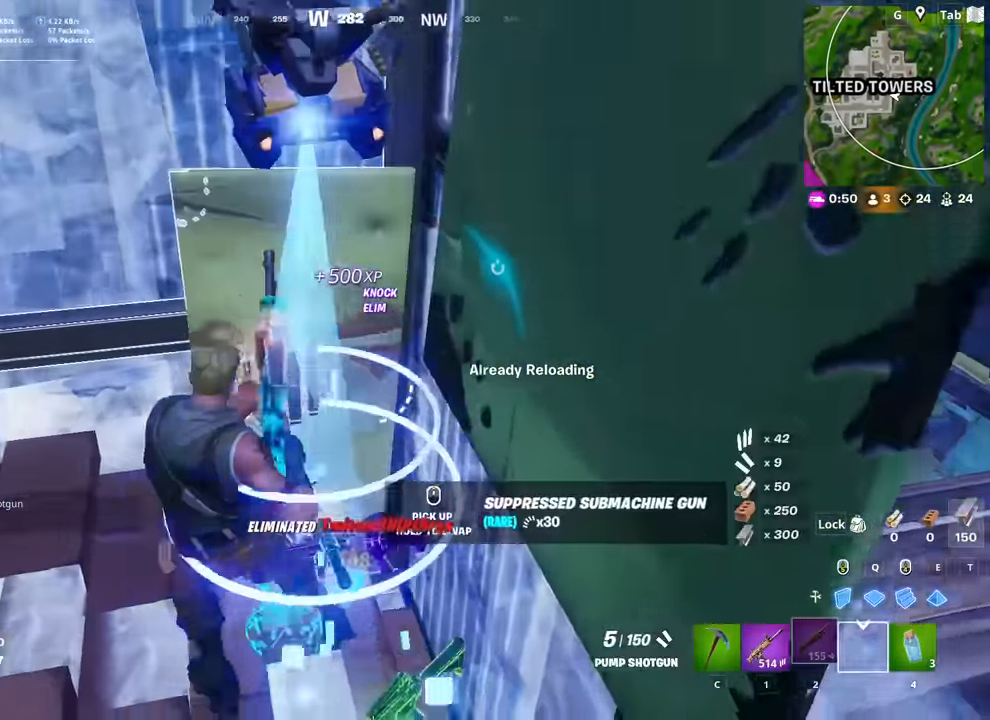
{"keys": ["w"], "mouse": [], "mouse_move": "left", "events": [[84, "s", "up"], [134, "c", "down"], [184, "c", "up"], [284, "f", "down"], [284, "w", "down"], [317, "mouse_left", "down"], [367, "a", "up"], [367, "f", "up"], [417, "mouse_left", "up"]]}